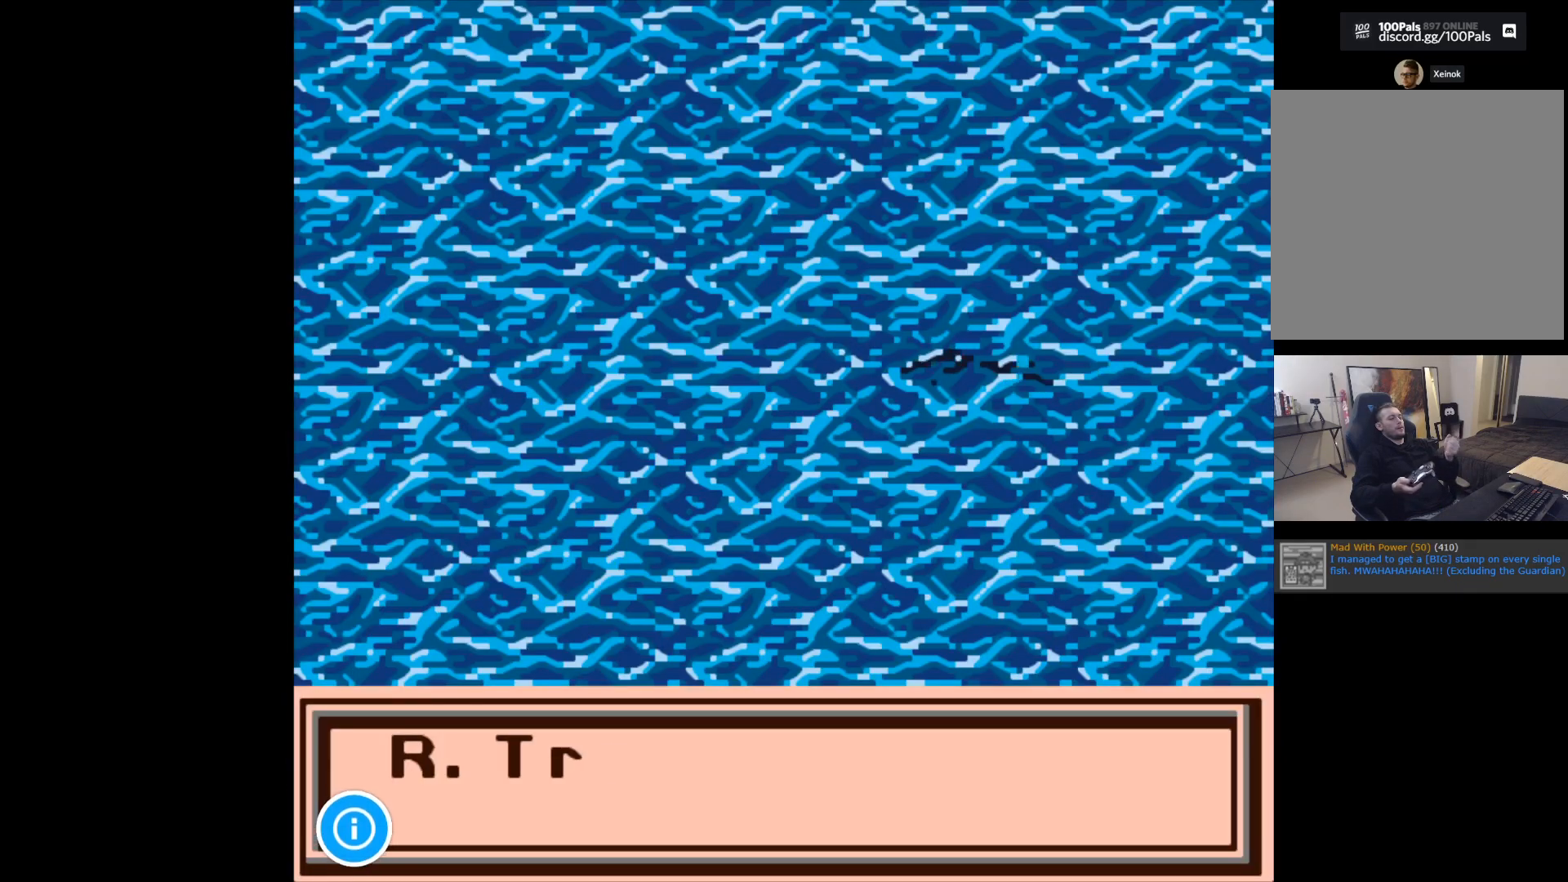
Gameplay with a controller (Xbox layout); each line is a JSON object with the inputs held at the frame after it. "events" lists button and stick changes between this image and that frame as [ms after this image, input, new state], when the widget could be followed in between. Not read: right_stick.
{"buttons": [], "left_stick": "center", "events": [[133, "A", "down"], [417, "A", "up"]]}
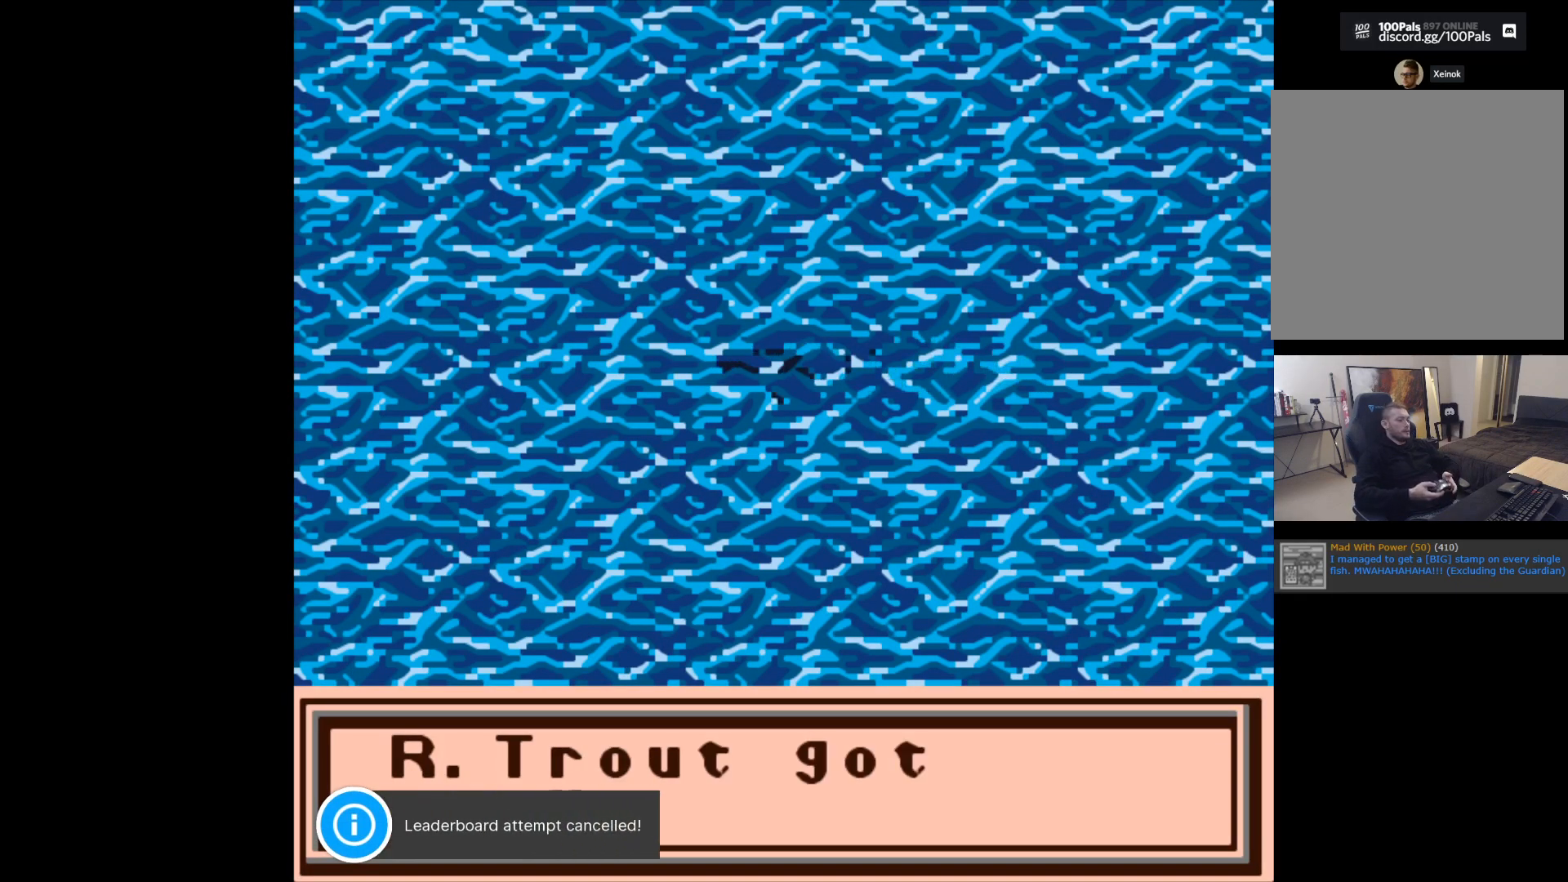
{"buttons": [], "left_stick": "center", "events": [[200, "A", "down"], [350, "A", "up"]]}
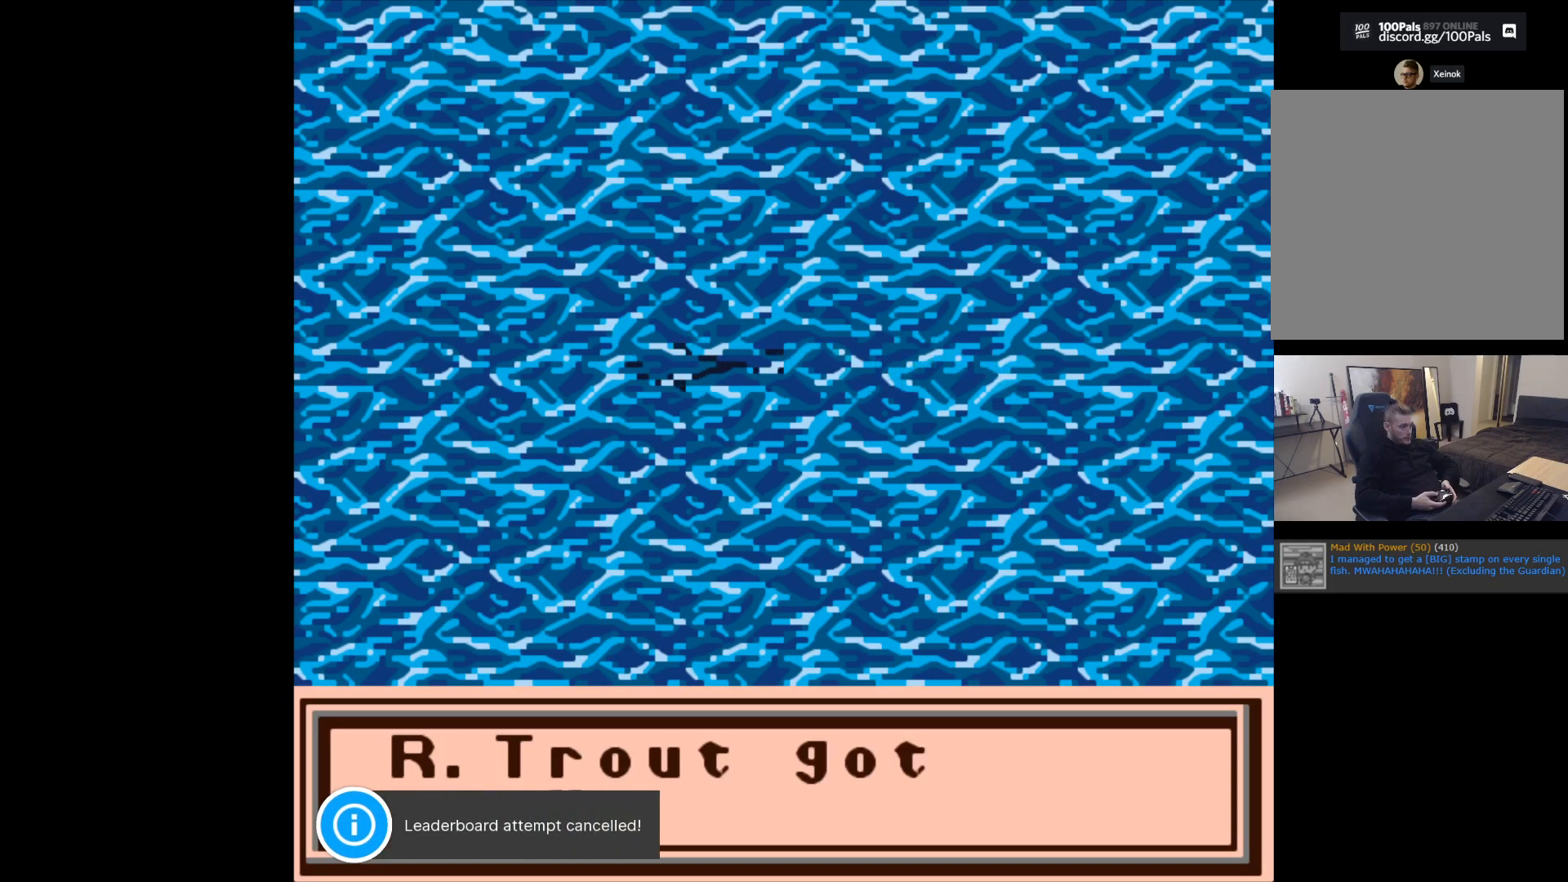
{"buttons": [], "left_stick": "center", "events": []}
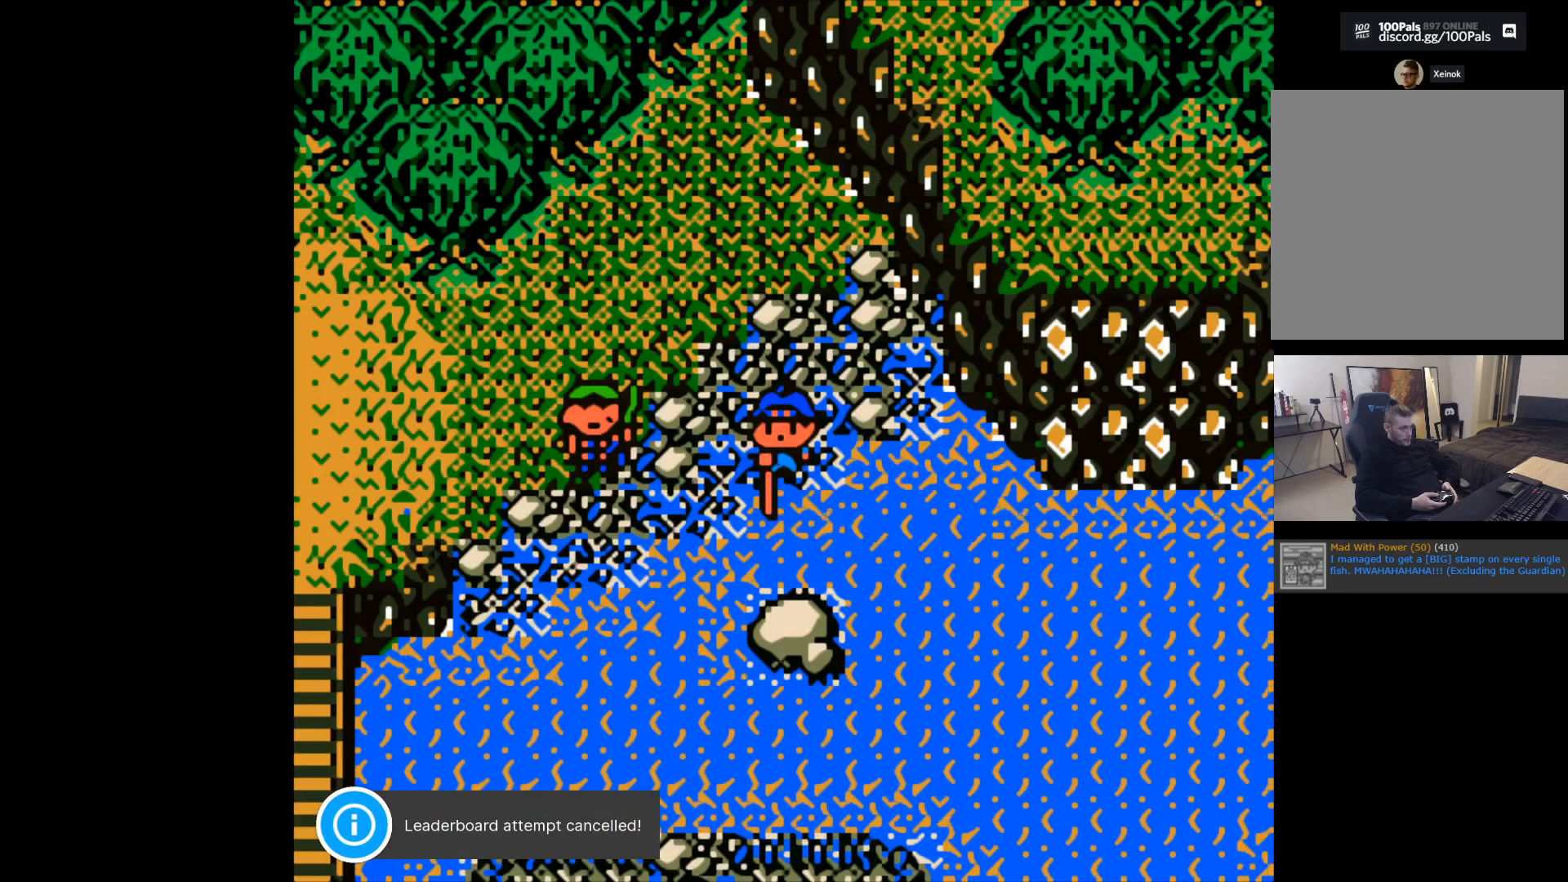
{"buttons": [], "left_stick": "center", "events": [[350, "B", "down"], [500, "B", "up"]]}
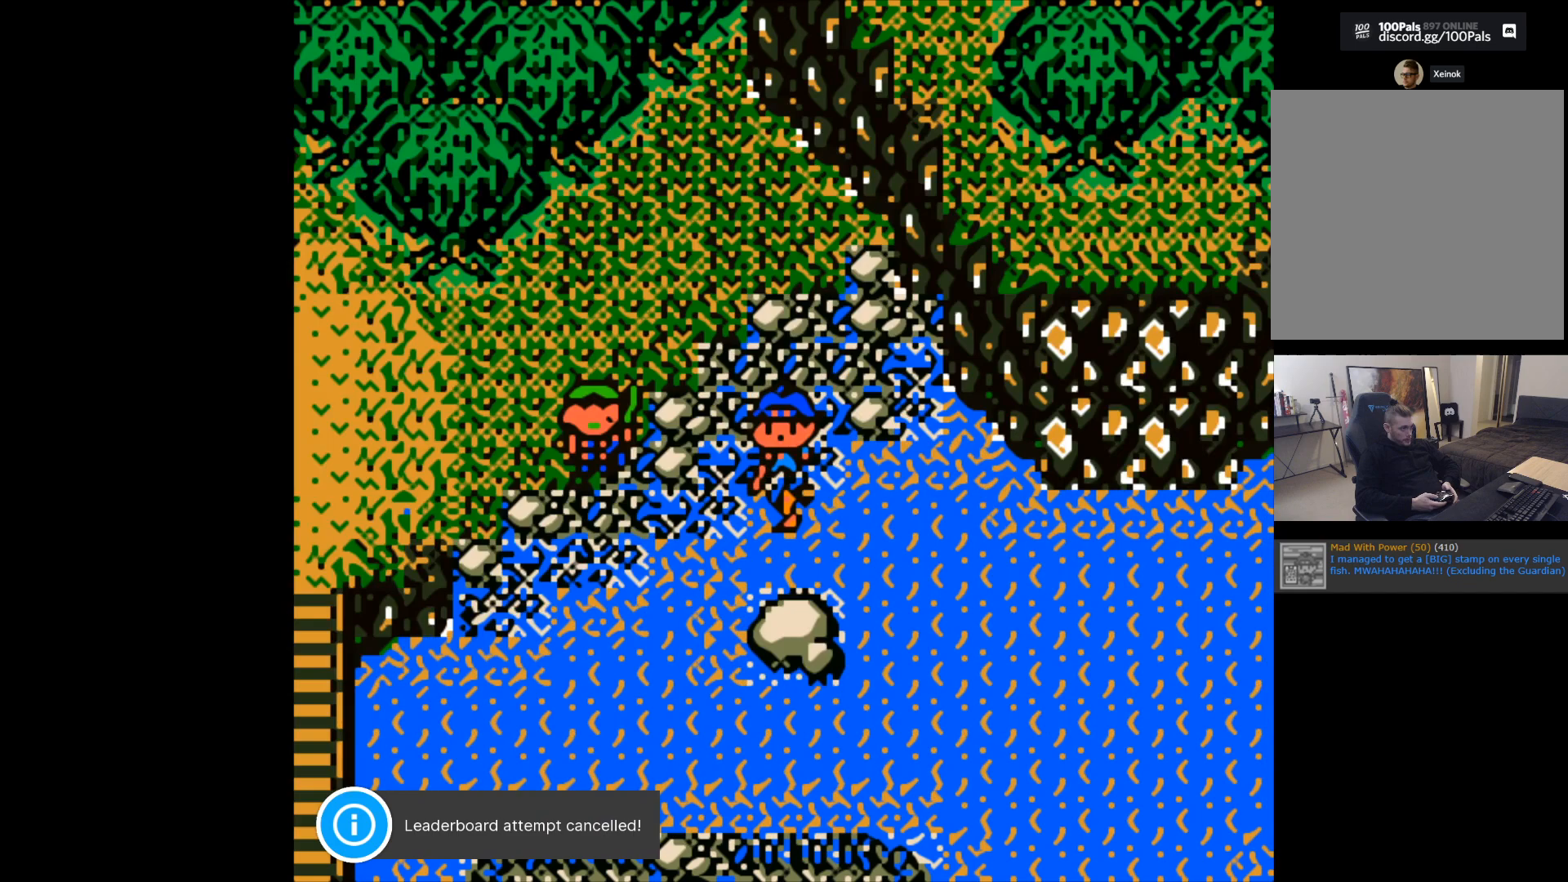
{"buttons": ["B"], "left_stick": "down-right", "events": [[417, "B", "down"], [450, "left_stick", "down-right"]]}
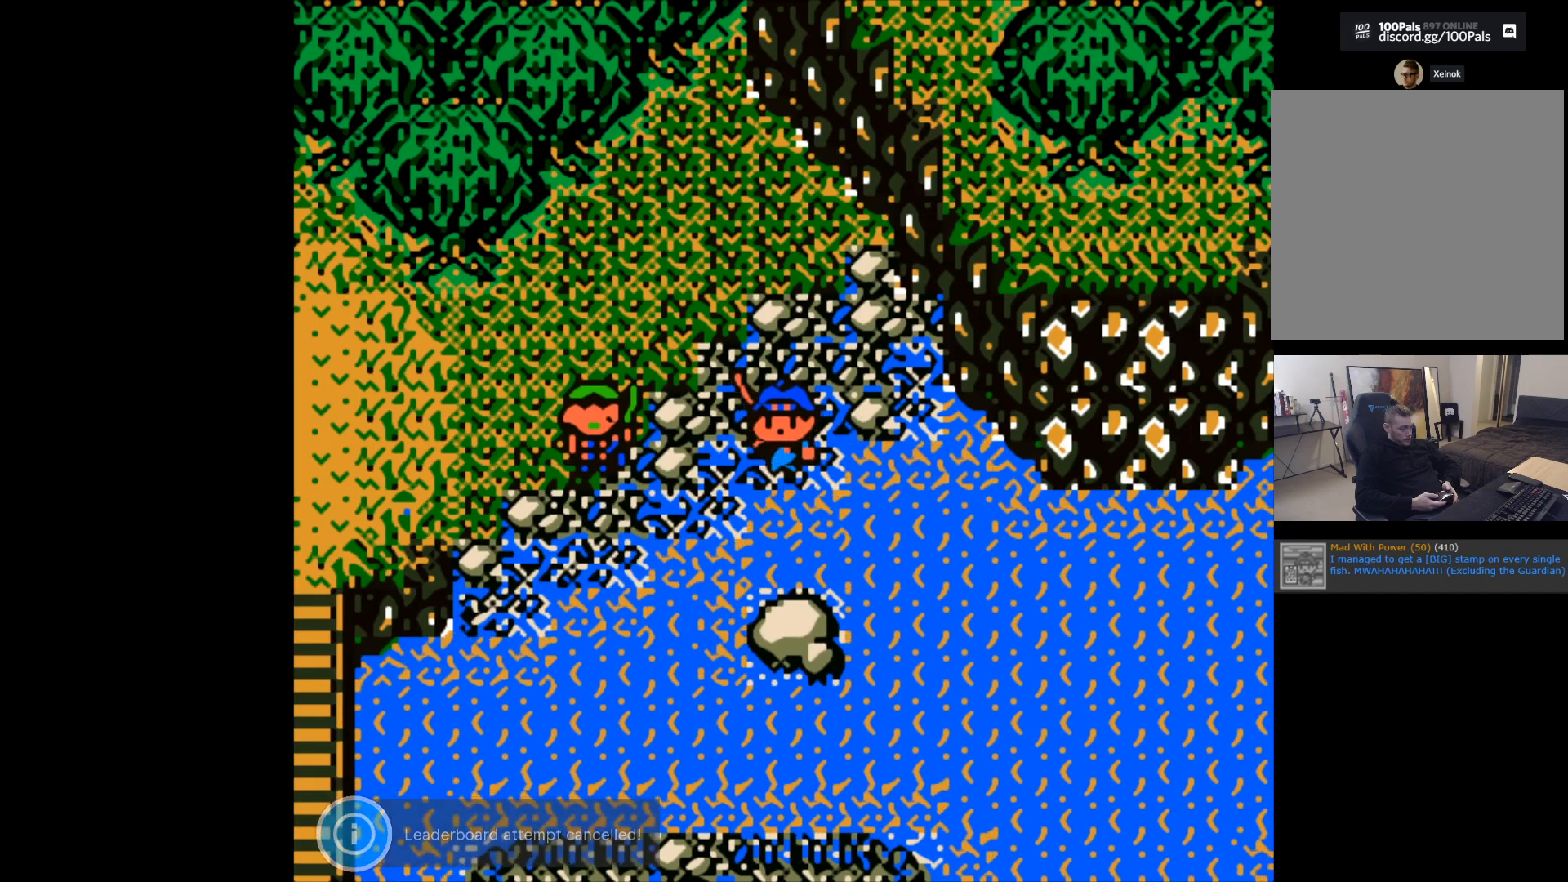
{"buttons": ["B"], "left_stick": "down-right", "events": []}
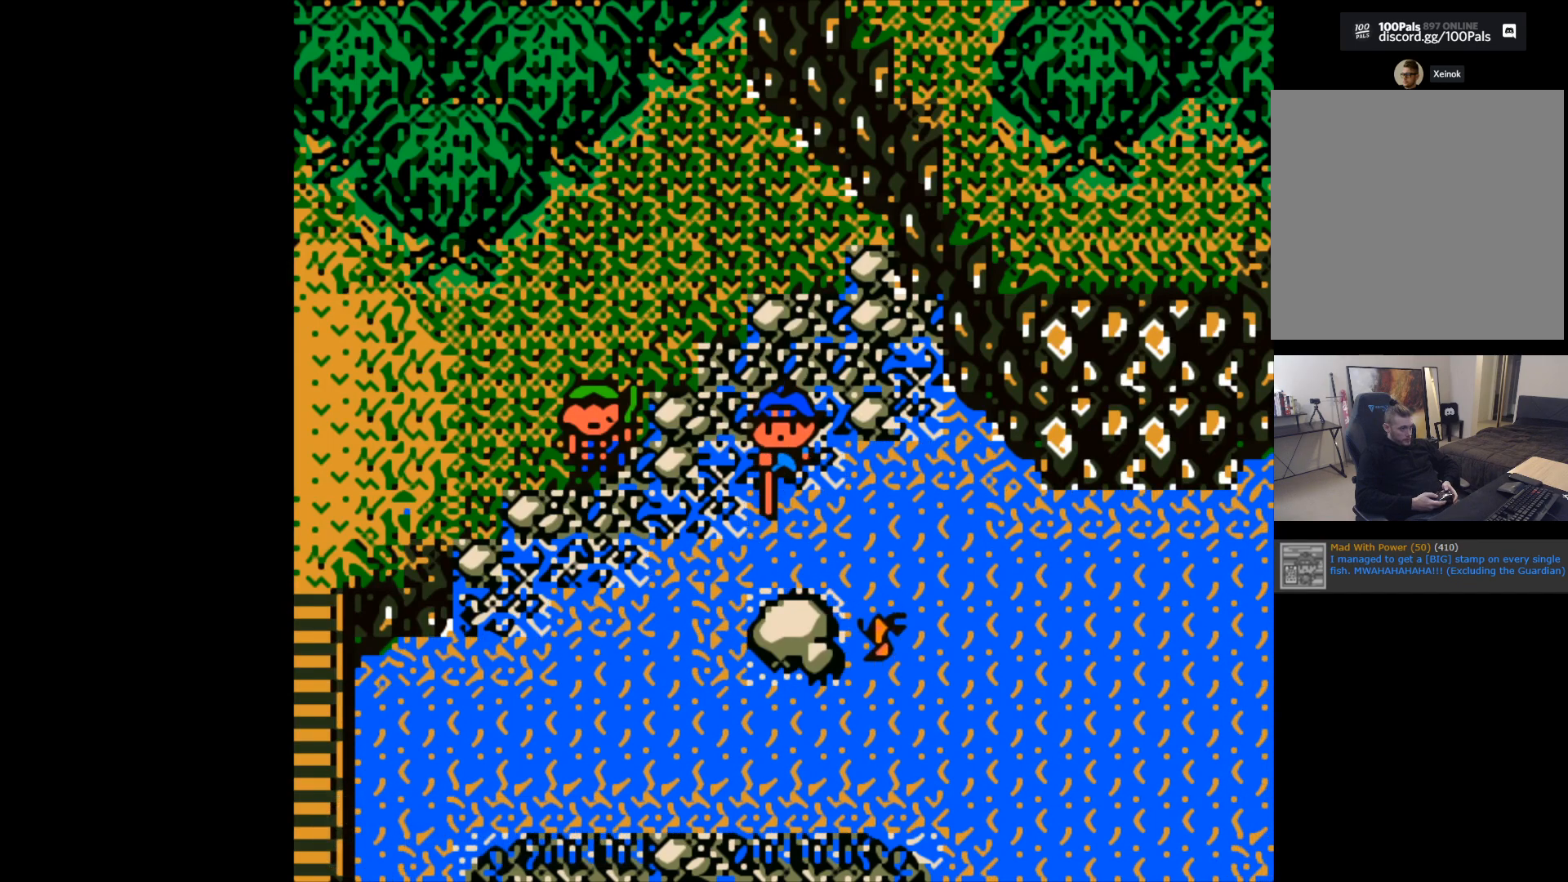
{"buttons": [], "left_stick": "center", "events": [[217, "B", "up"], [233, "left_stick", "center"]]}
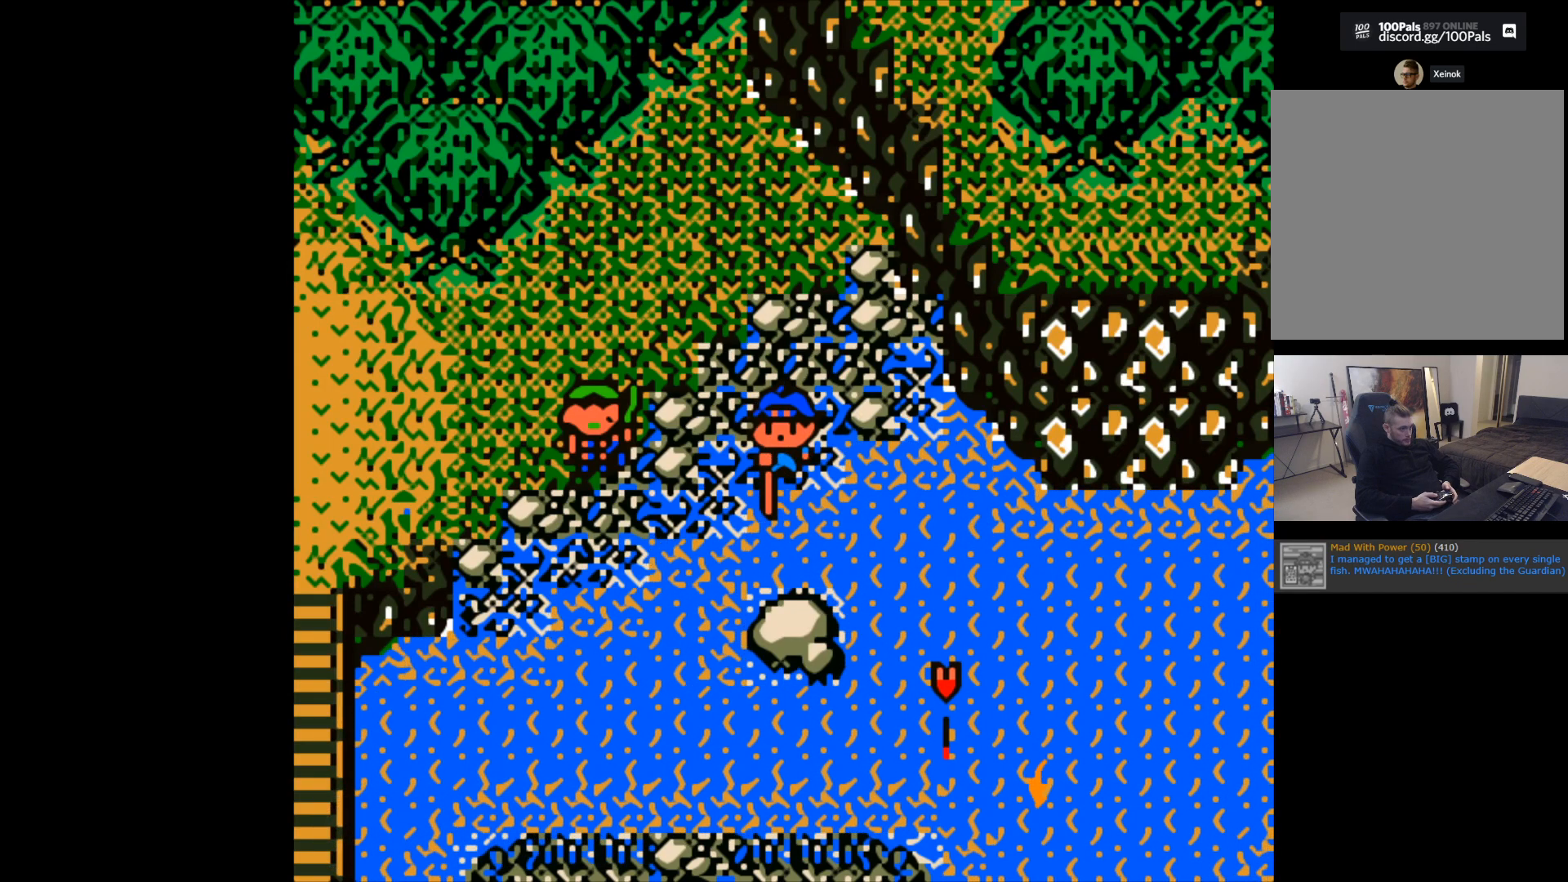
{"buttons": [], "left_stick": "center", "events": []}
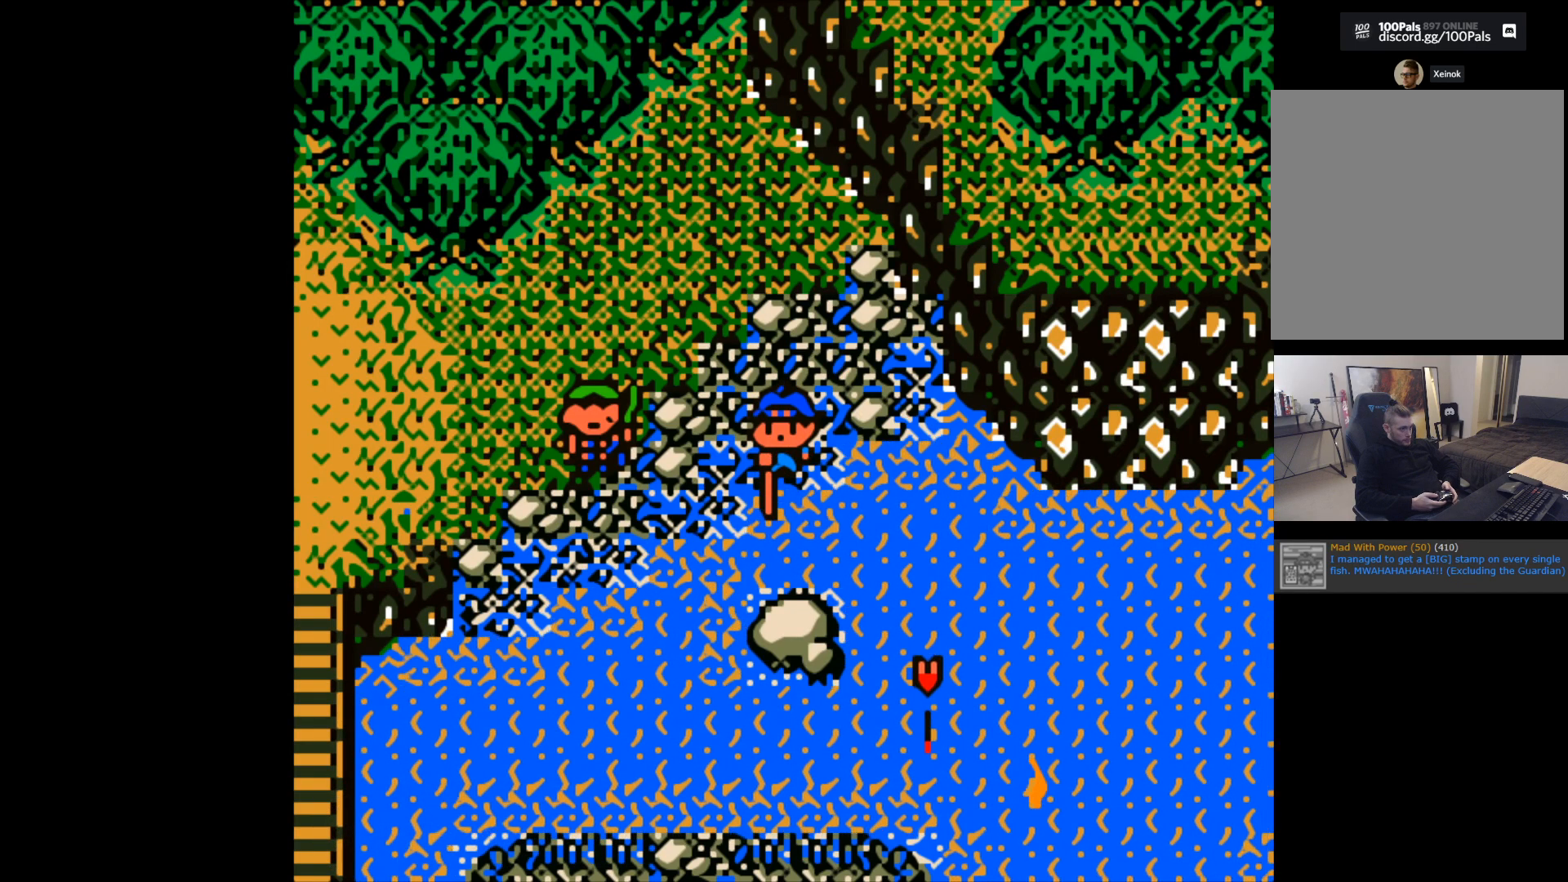
{"buttons": [], "left_stick": "center", "events": []}
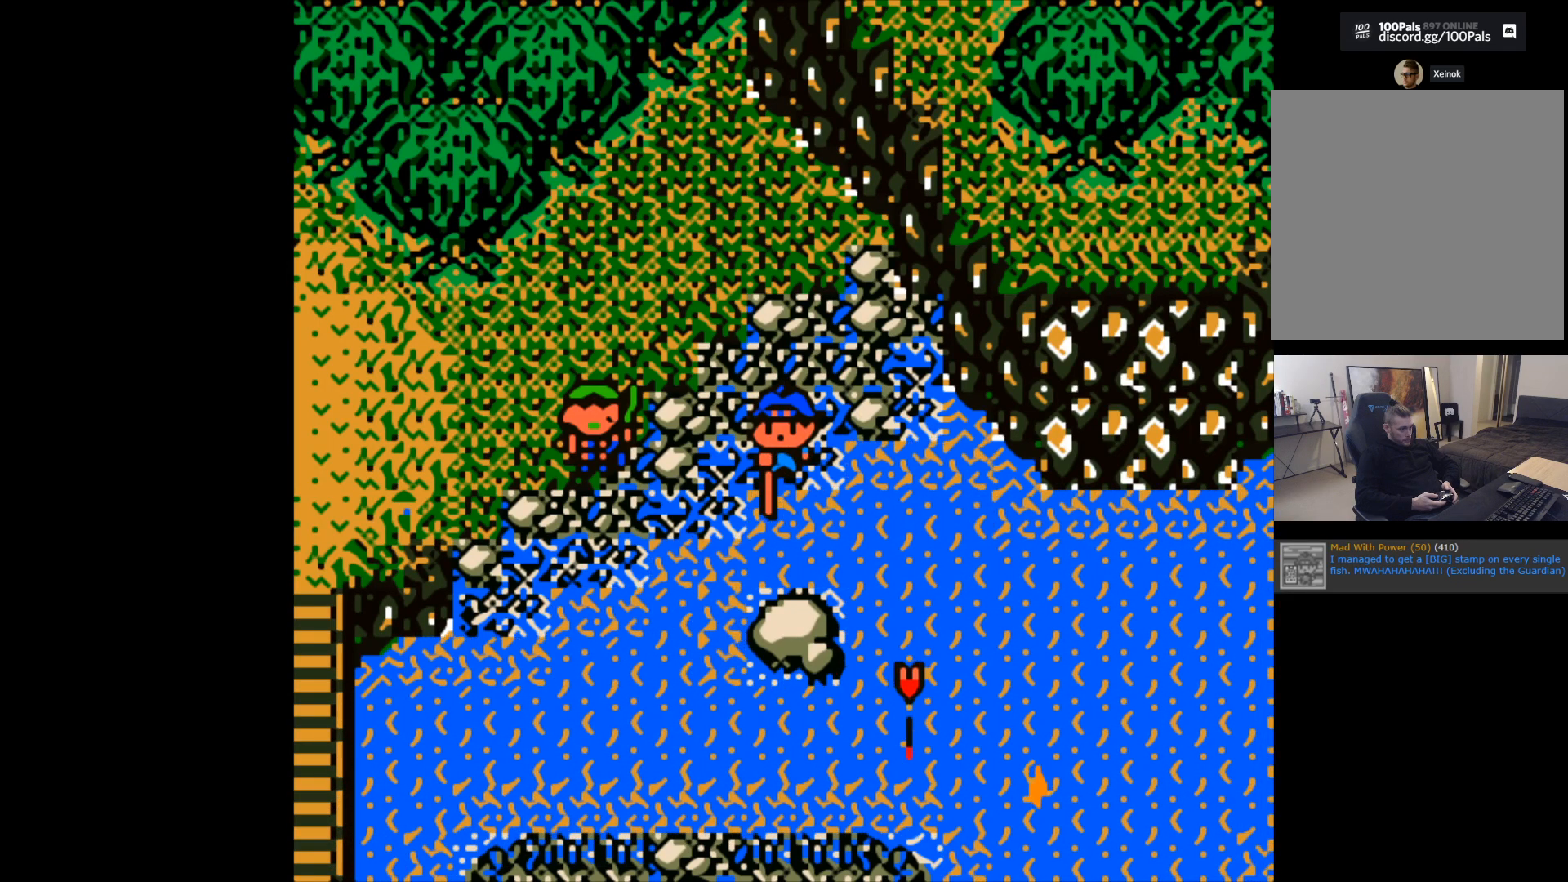
{"buttons": [], "left_stick": "center", "events": []}
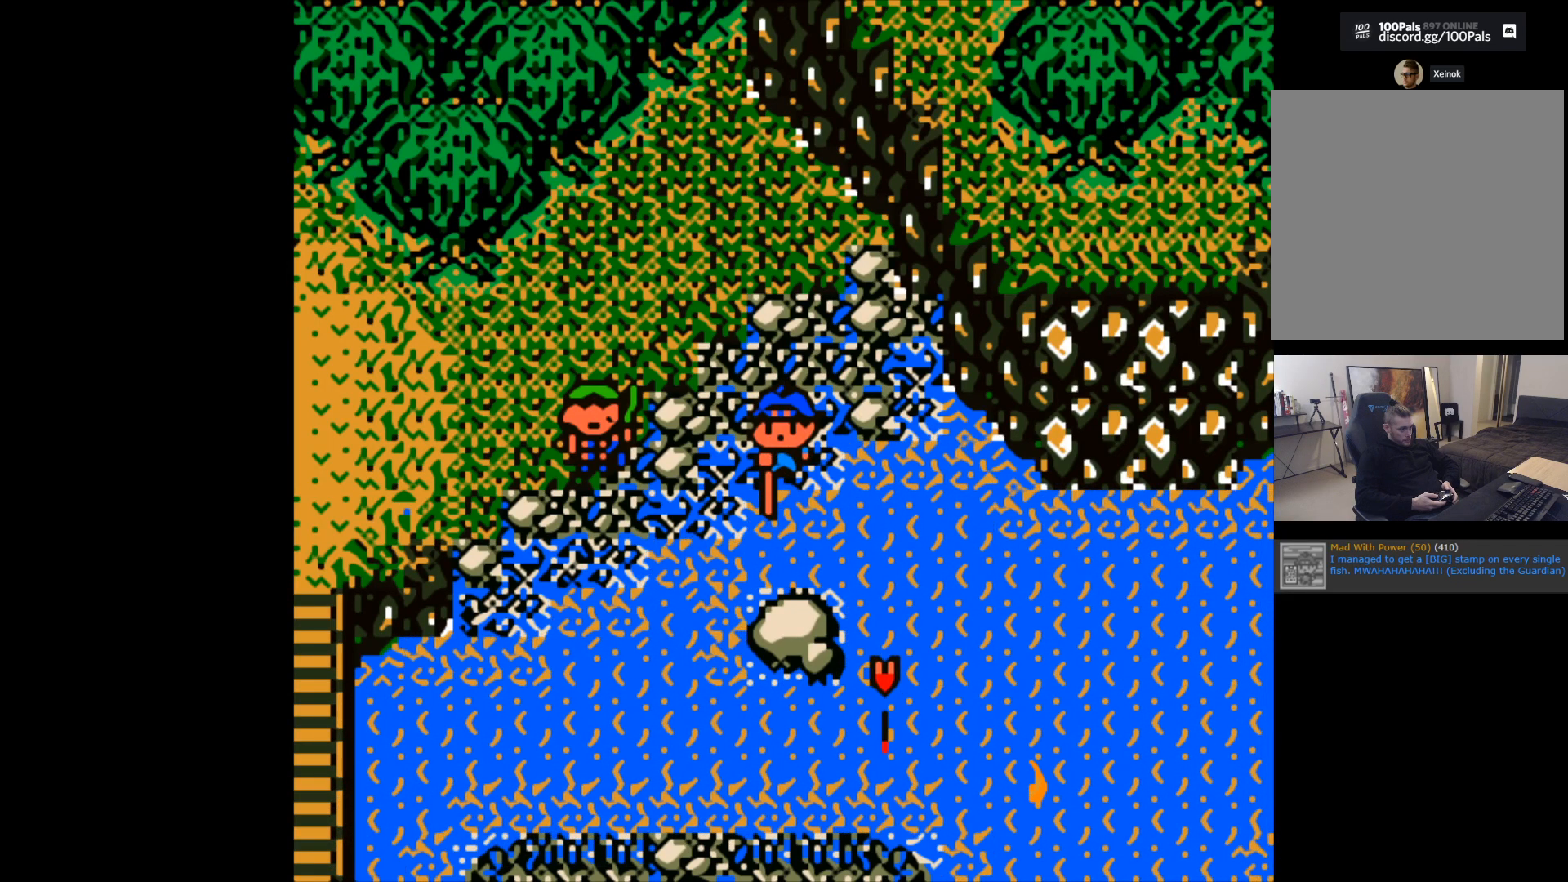
{"buttons": [], "left_stick": "center", "events": []}
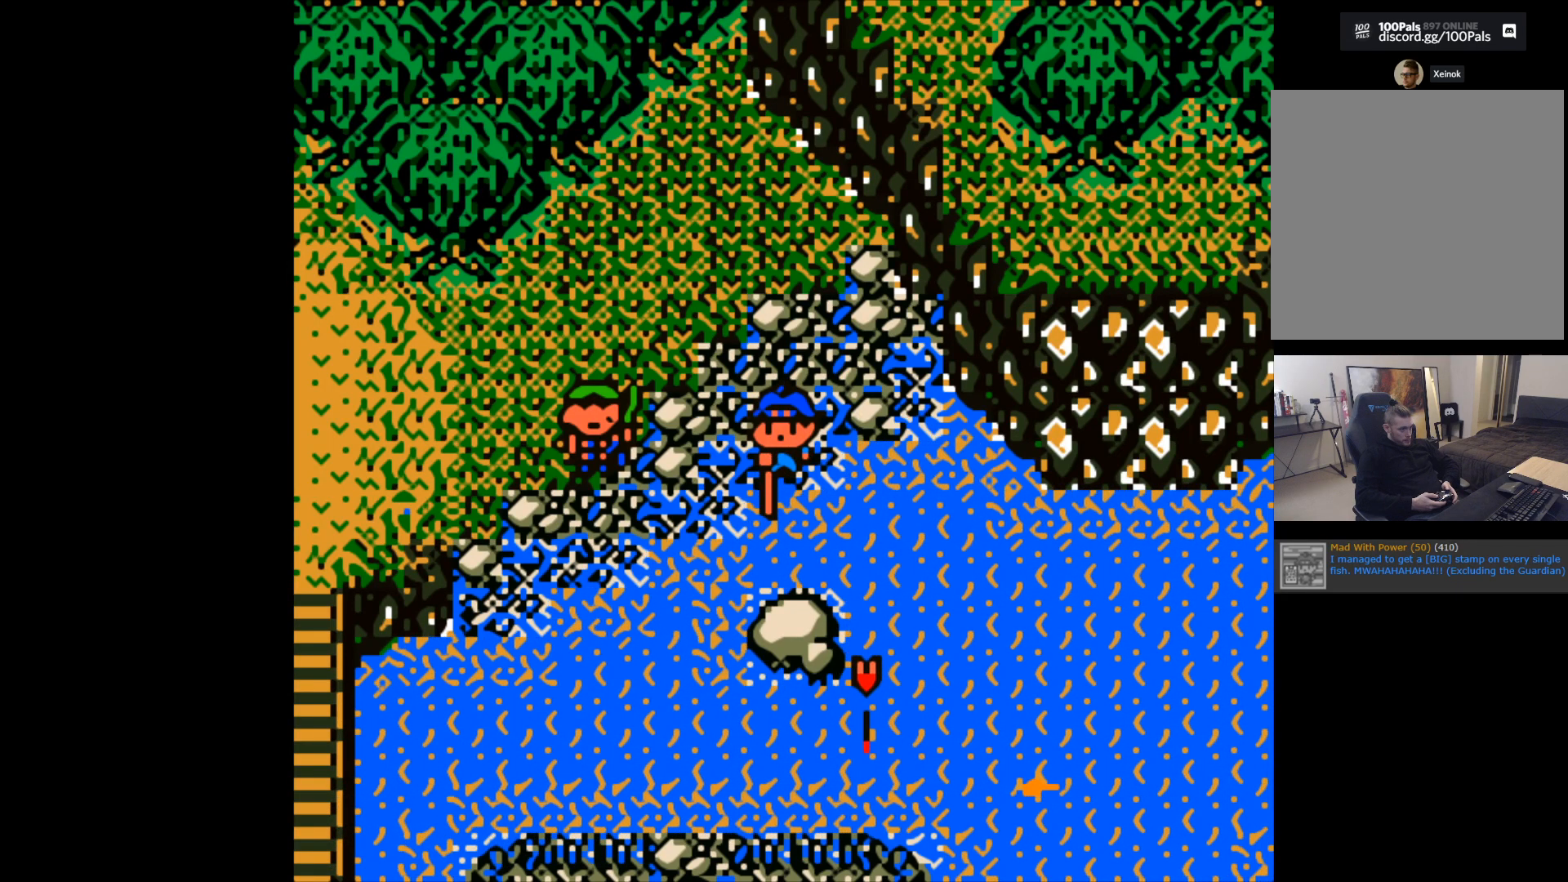
{"buttons": ["B"], "left_stick": "center", "events": [[350, "B", "down"]]}
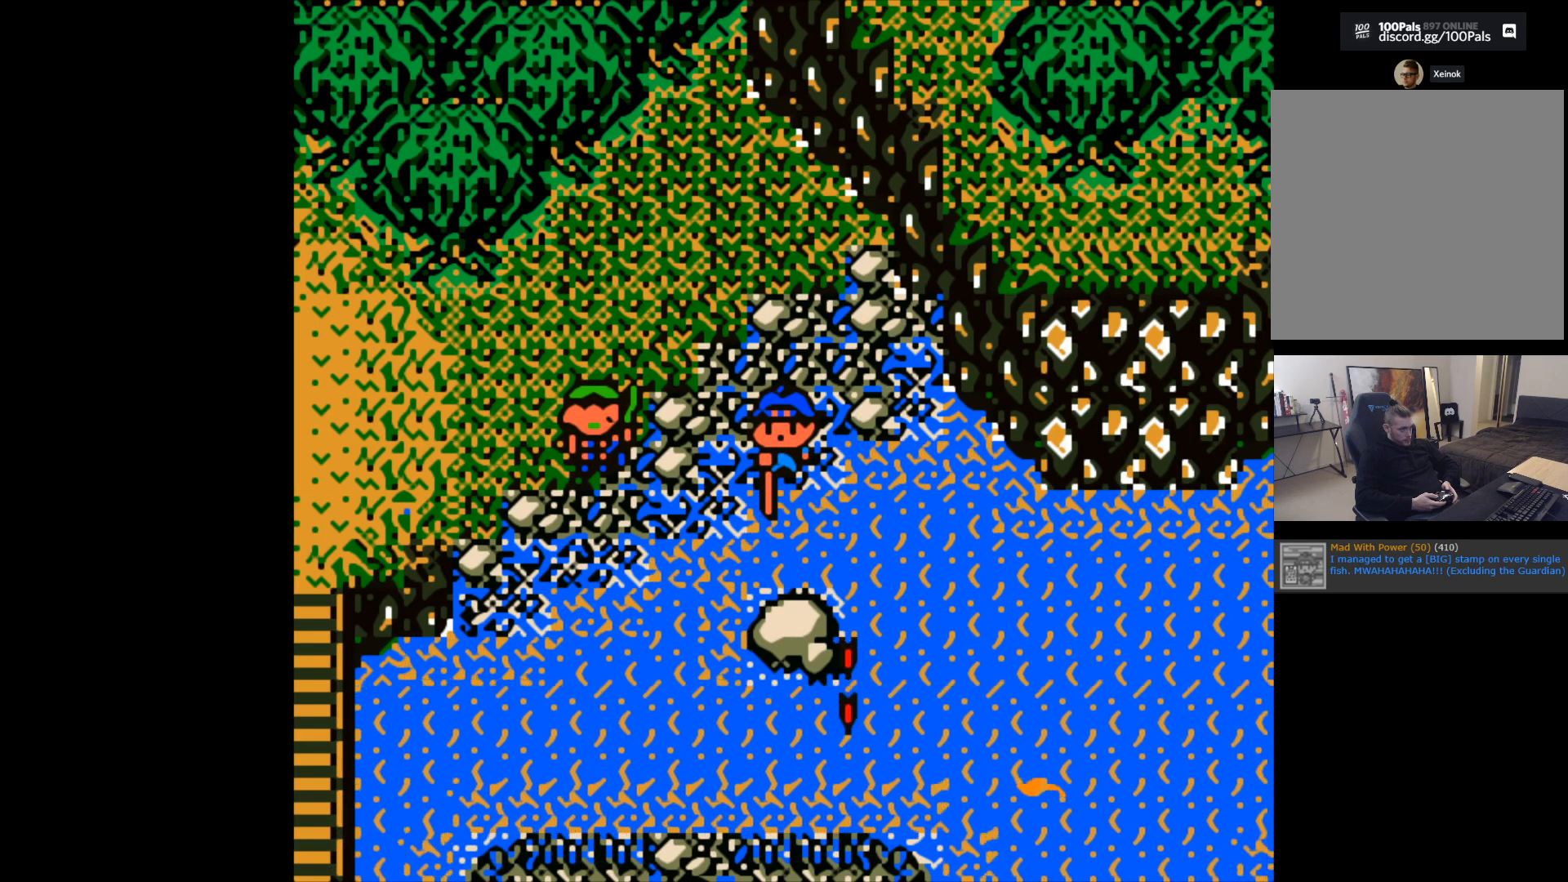
{"buttons": ["B"], "left_stick": "center", "events": []}
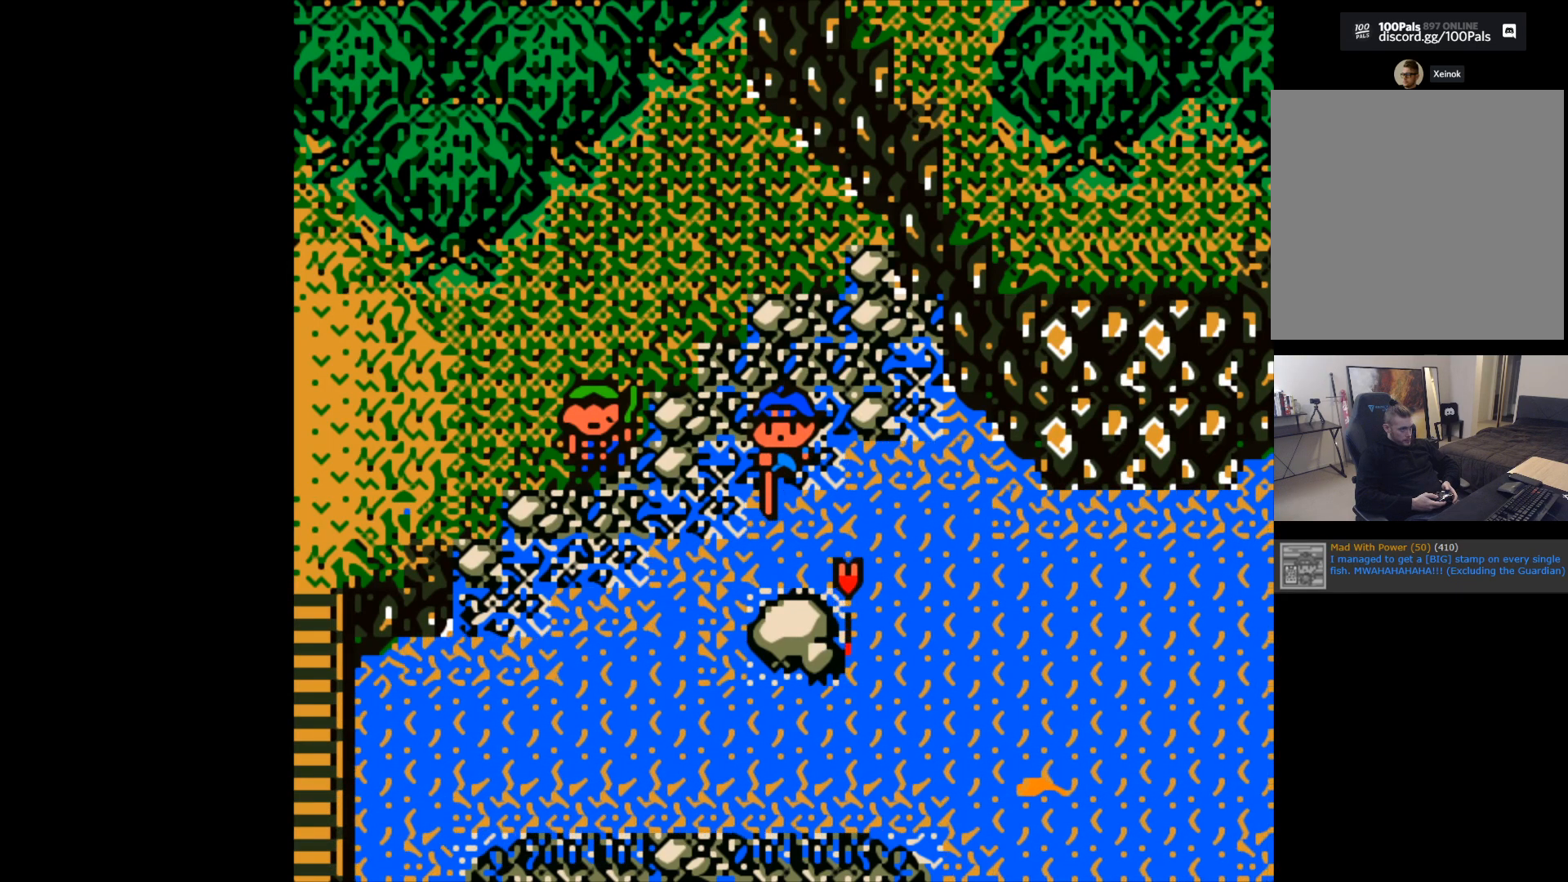
{"buttons": ["B"], "left_stick": "center", "events": []}
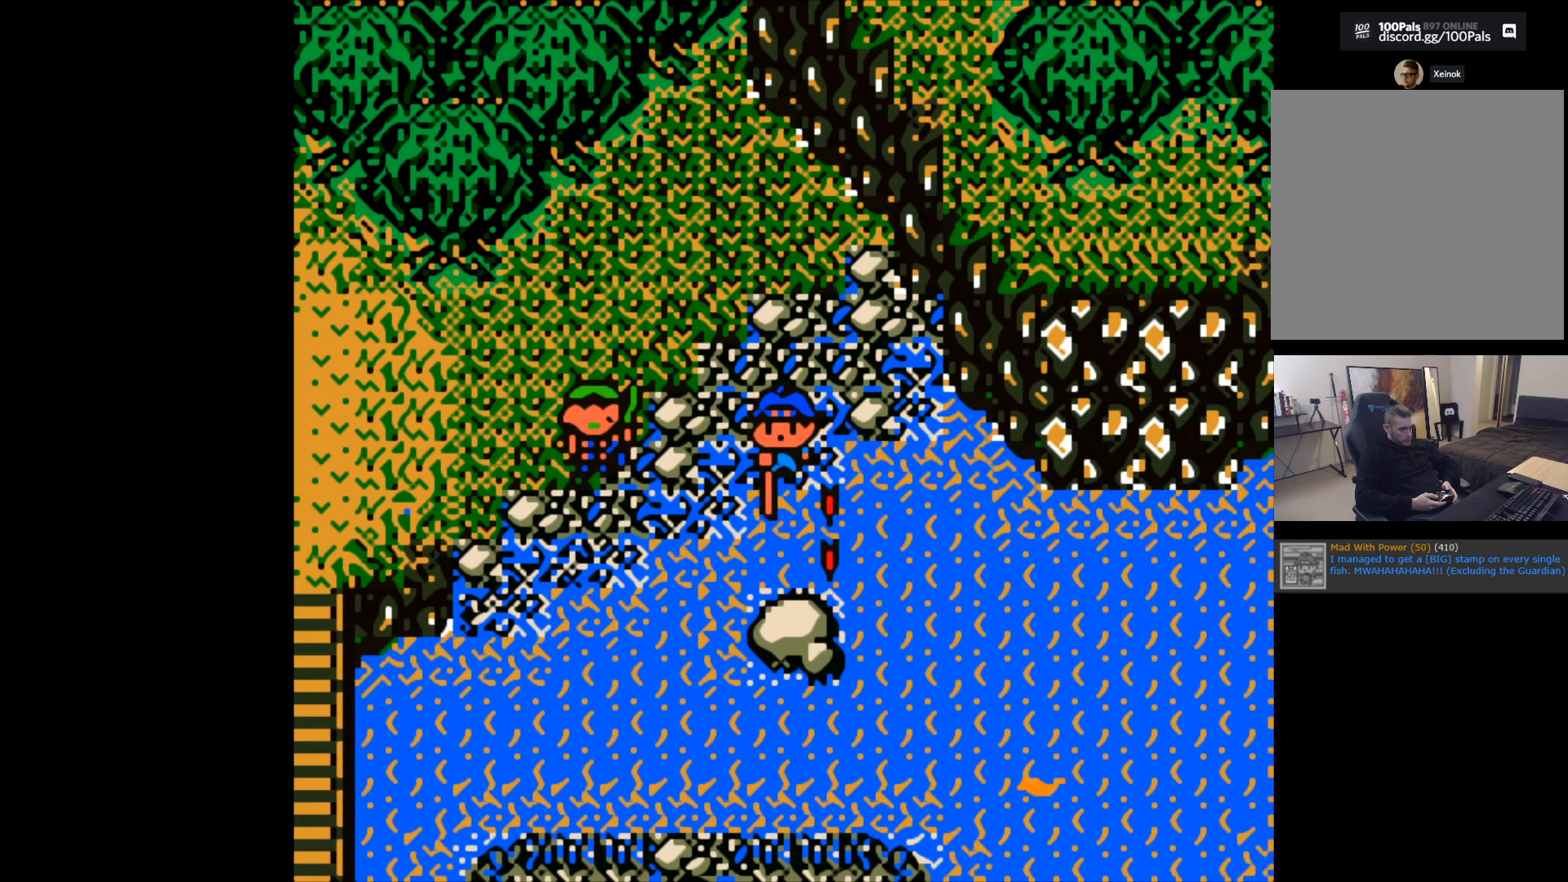
{"buttons": [], "left_stick": "center", "events": [[450, "B", "up"]]}
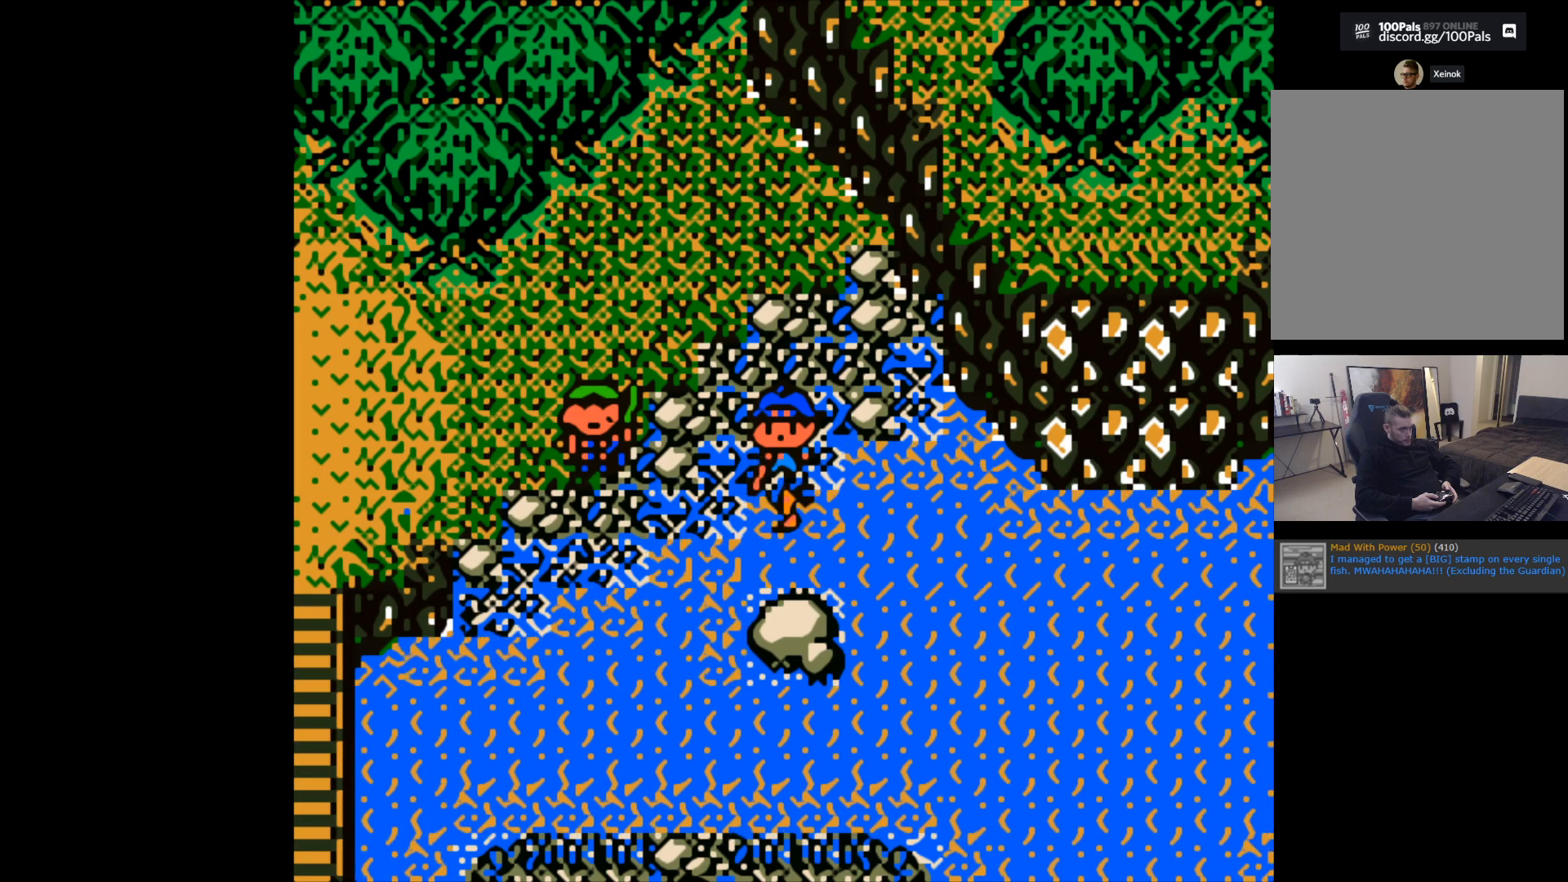
{"buttons": [], "left_stick": "center", "events": [[317, "A", "down"], [450, "A", "up"]]}
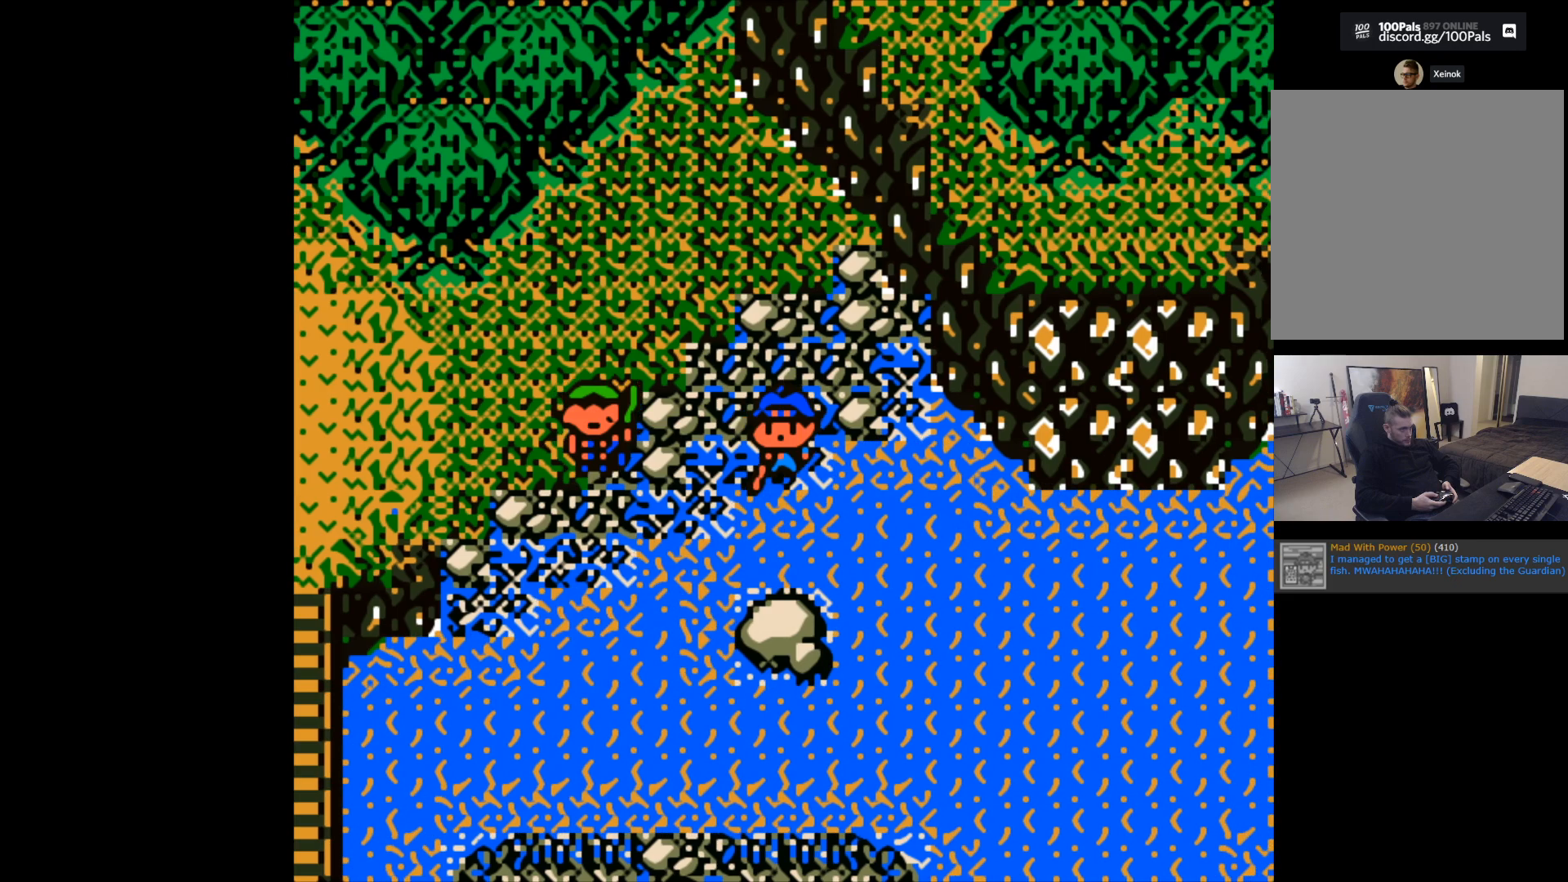
{"buttons": [], "left_stick": "center", "events": []}
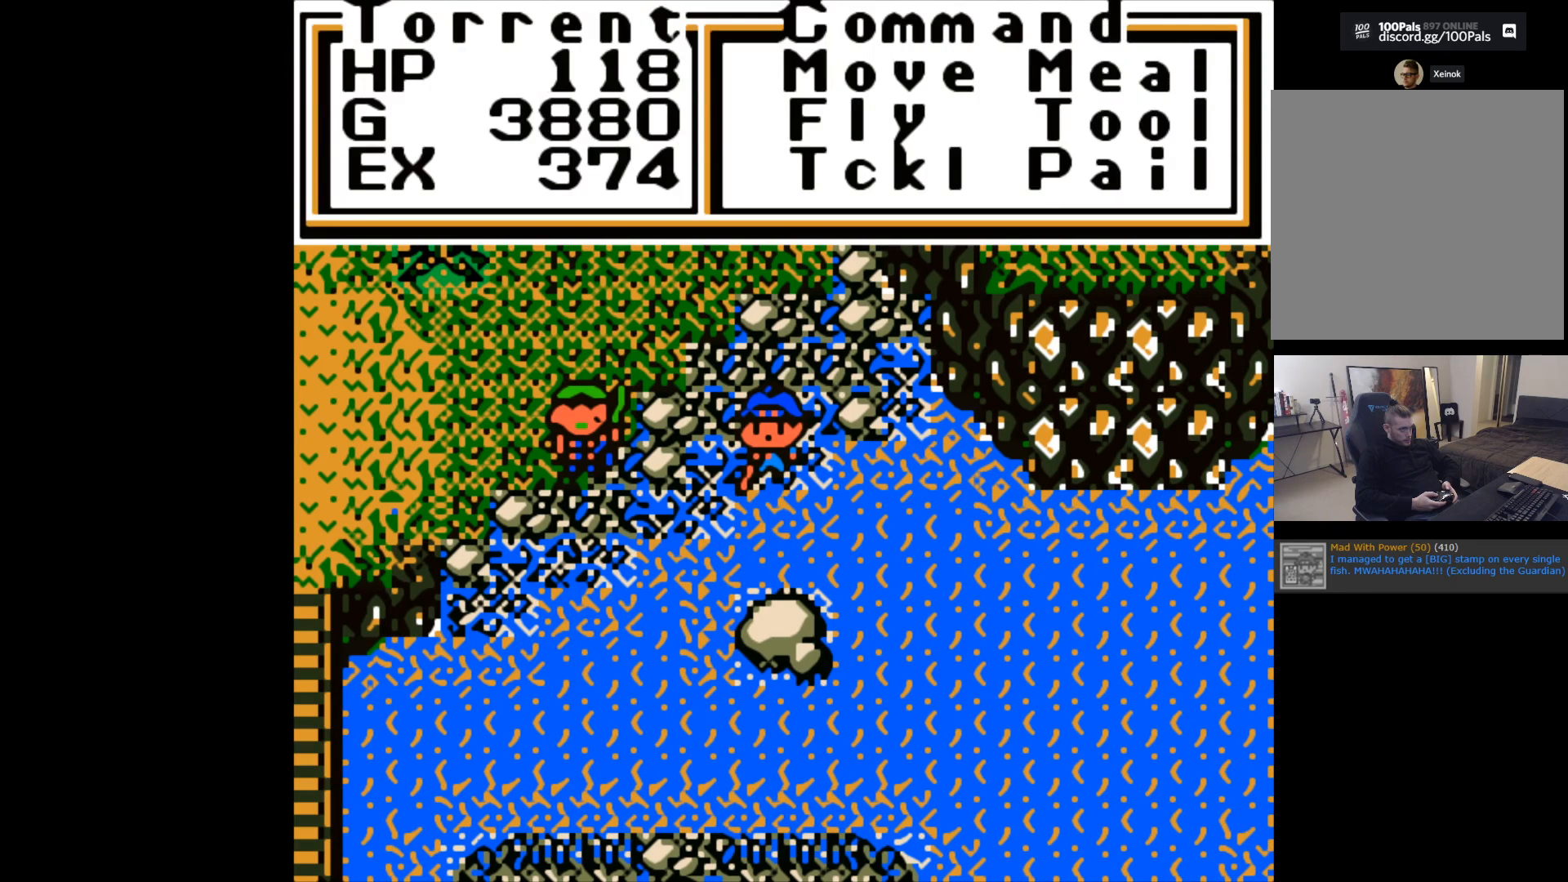
{"buttons": [], "left_stick": "down", "events": [[17, "A", "down"], [150, "A", "up"], [400, "left_stick", "down"]]}
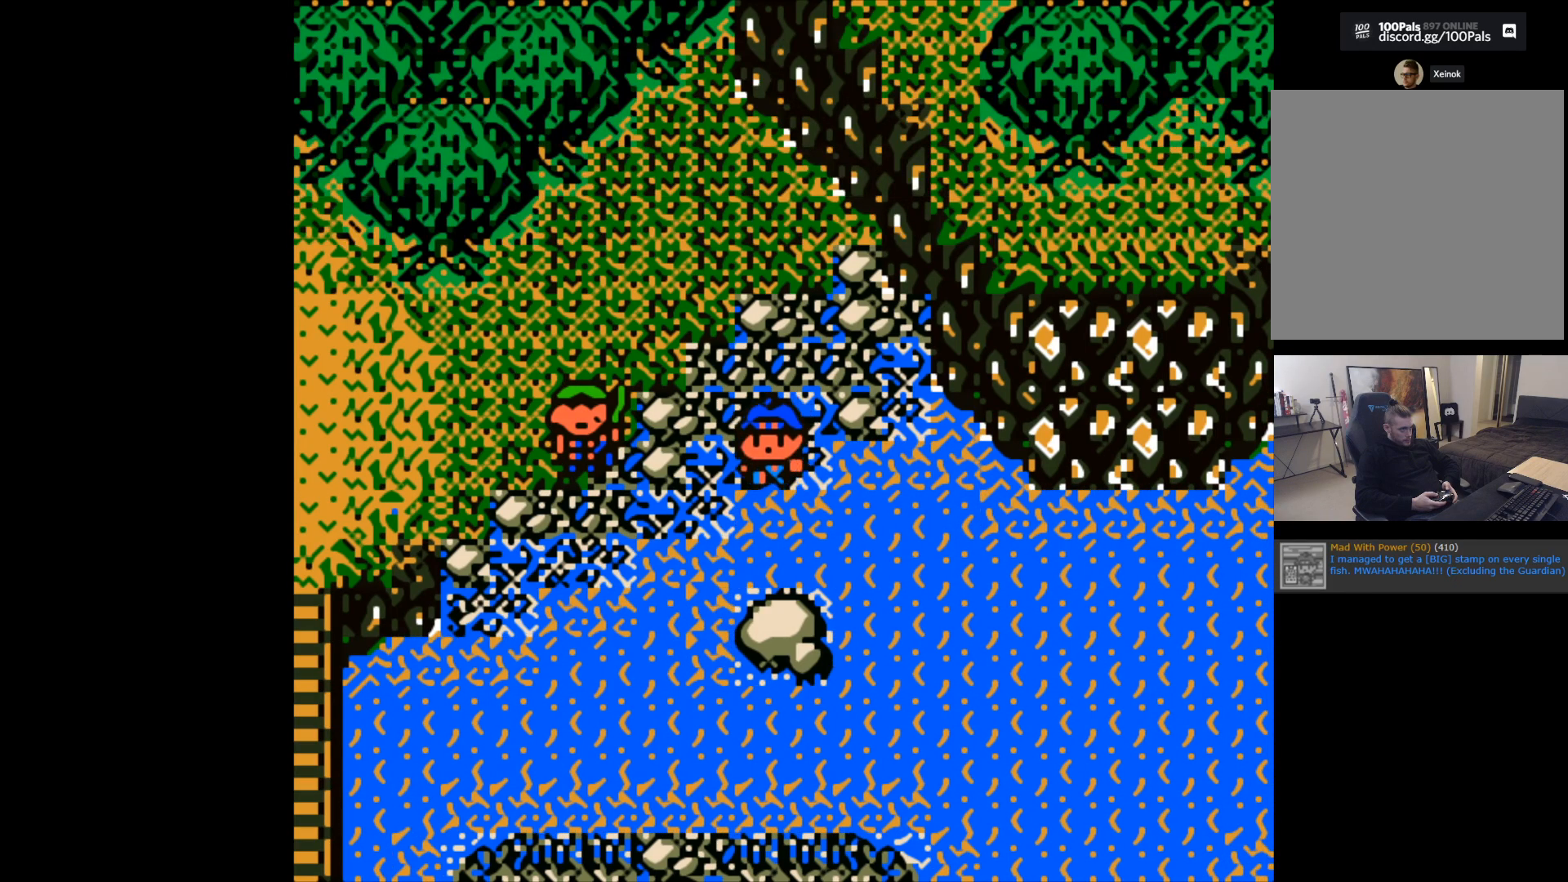
{"buttons": [], "left_stick": "down", "events": []}
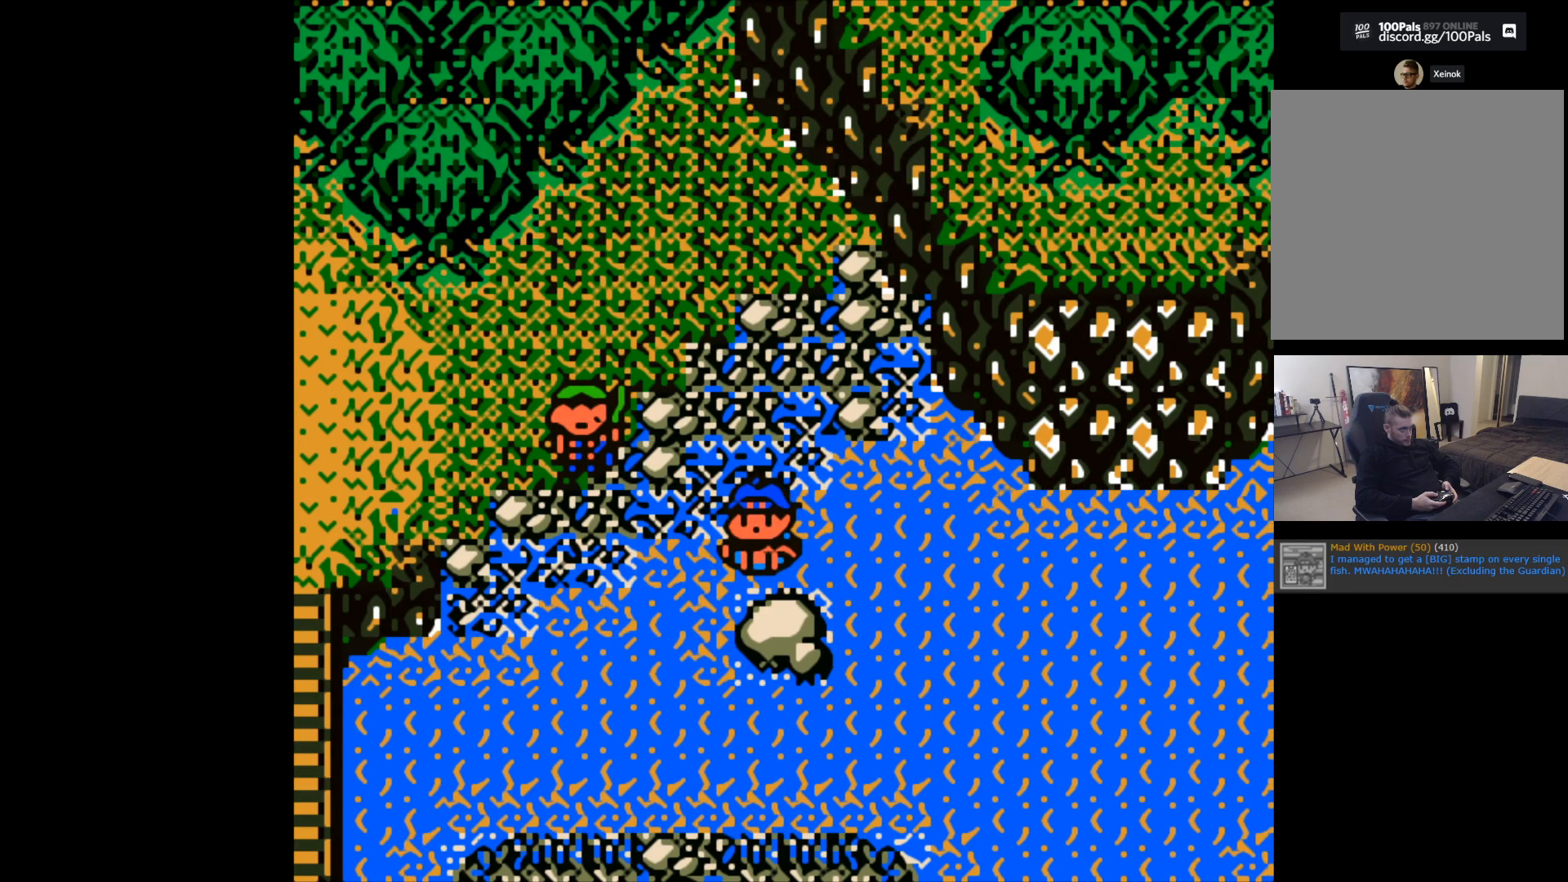
{"buttons": [], "left_stick": "down", "events": [[50, "left_stick", "center"], [233, "left_stick", "down-right"], [417, "left_stick", "down"]]}
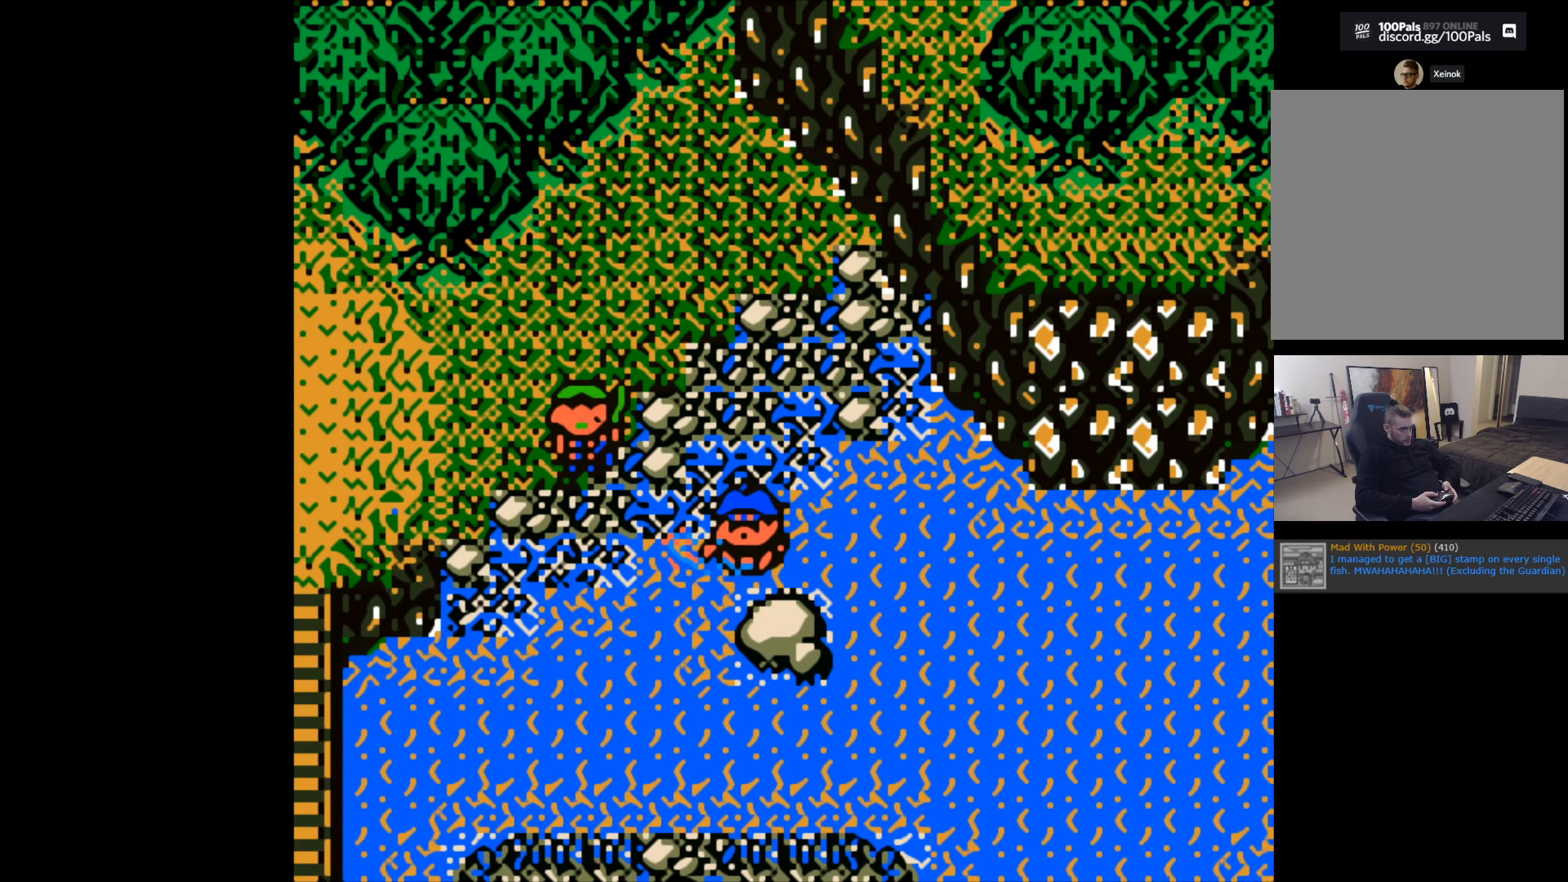
{"buttons": [], "left_stick": "down", "events": []}
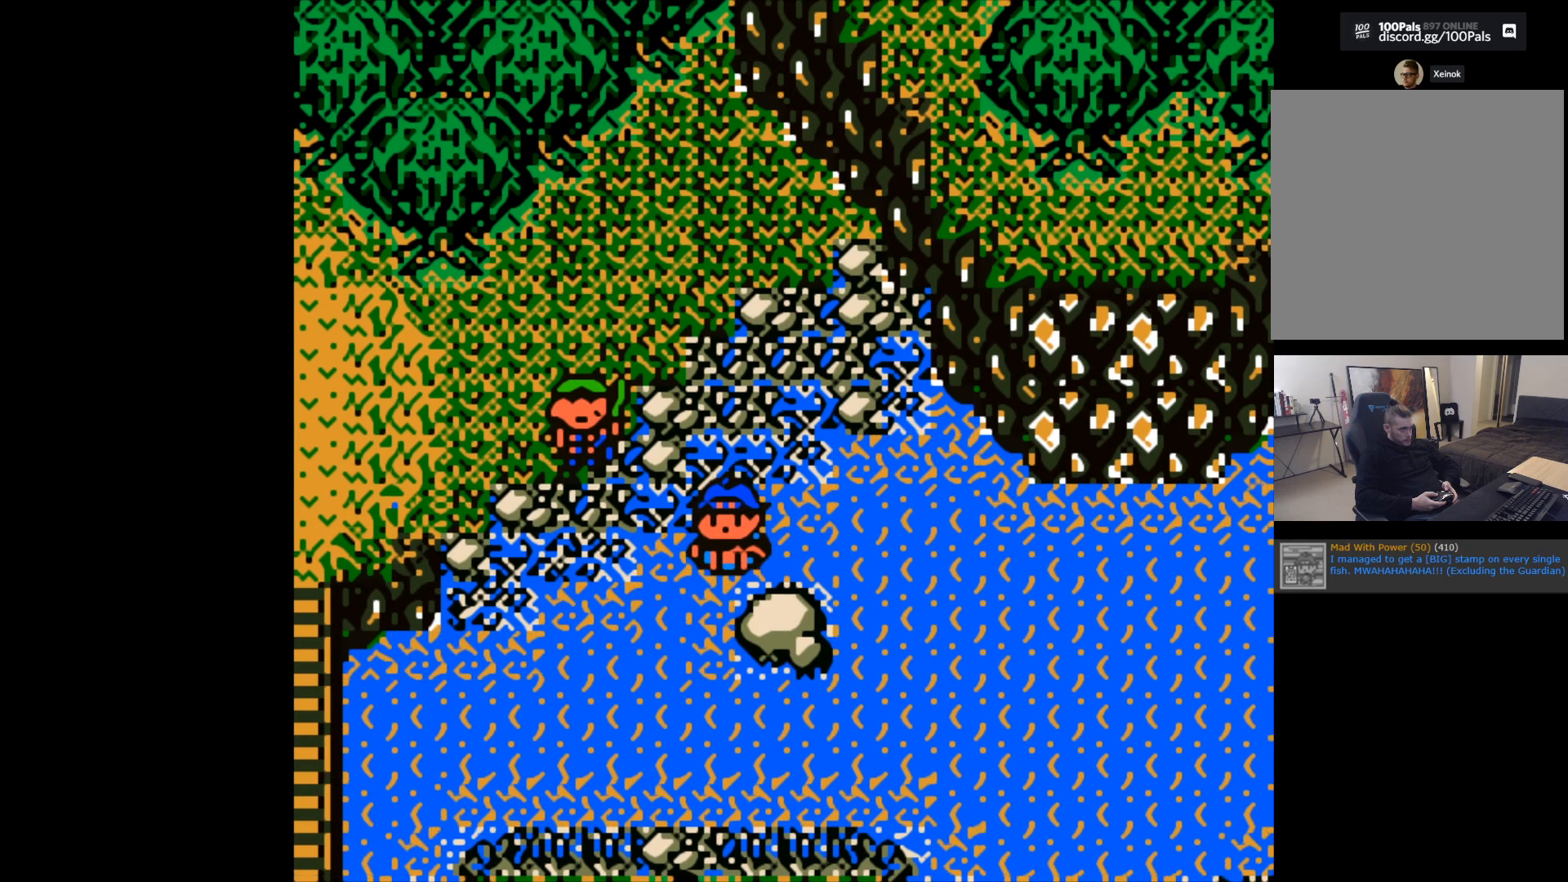
{"buttons": [], "left_stick": "down", "events": [[133, "left_stick", "center"], [350, "left_stick", "down"]]}
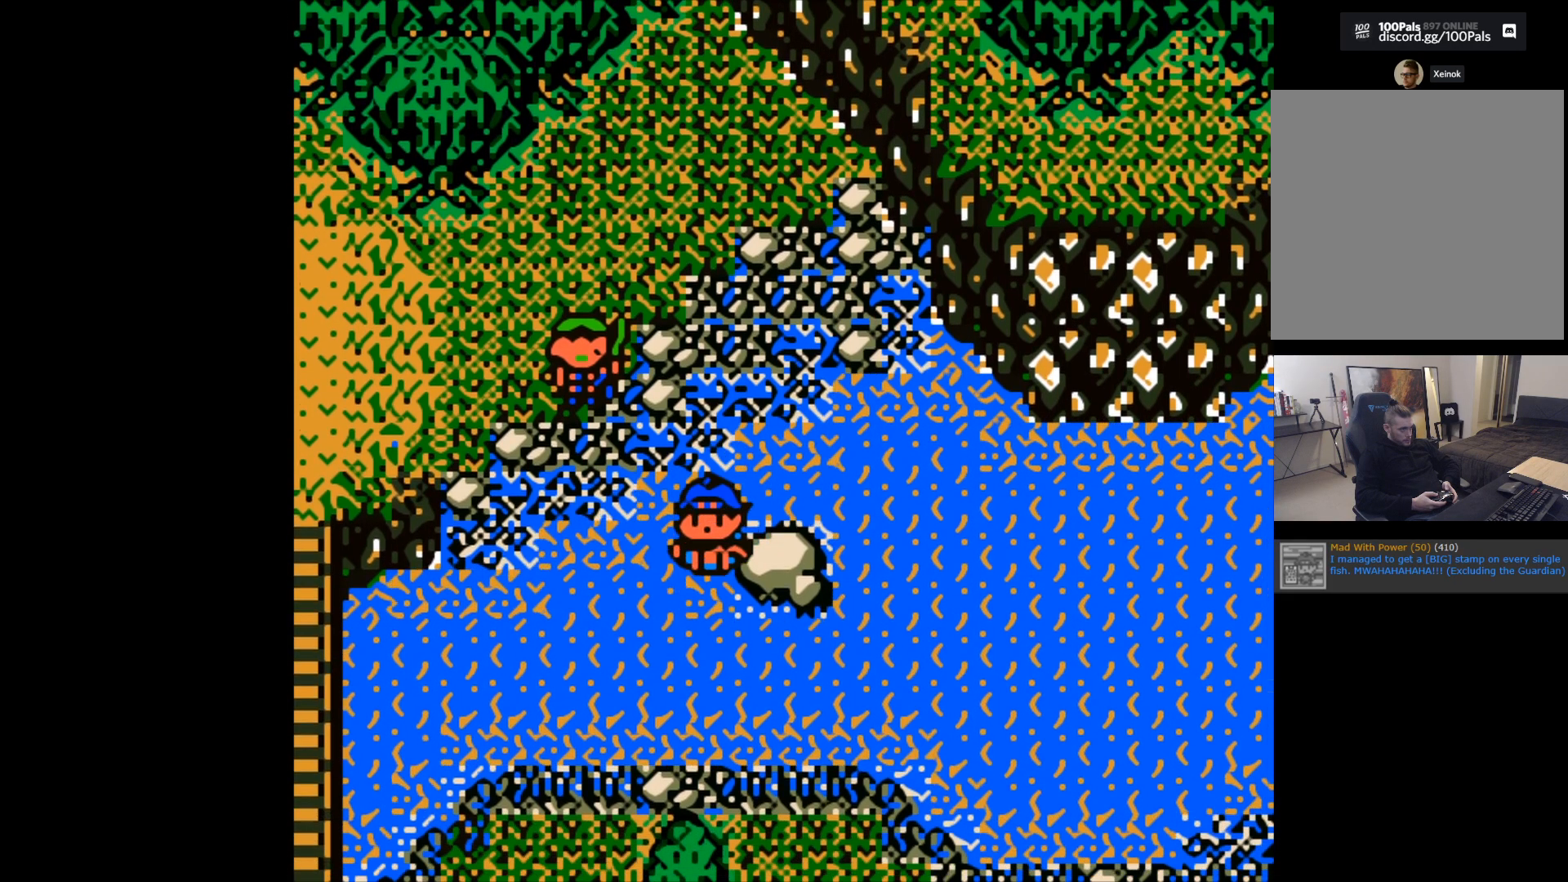
{"buttons": [], "left_stick": "down", "events": []}
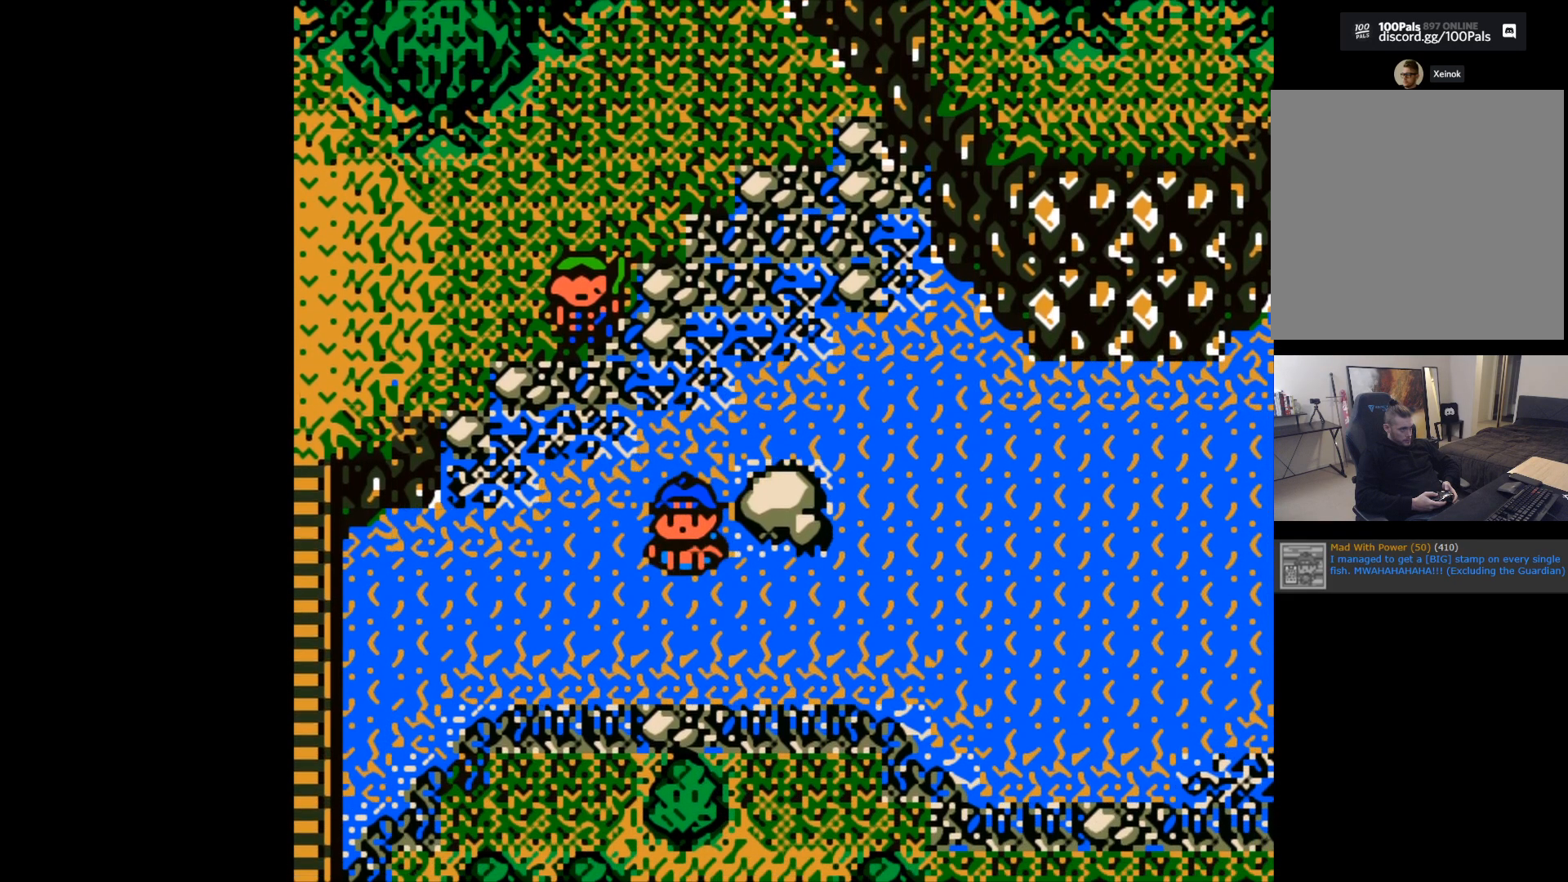
{"buttons": [], "left_stick": "down", "events": []}